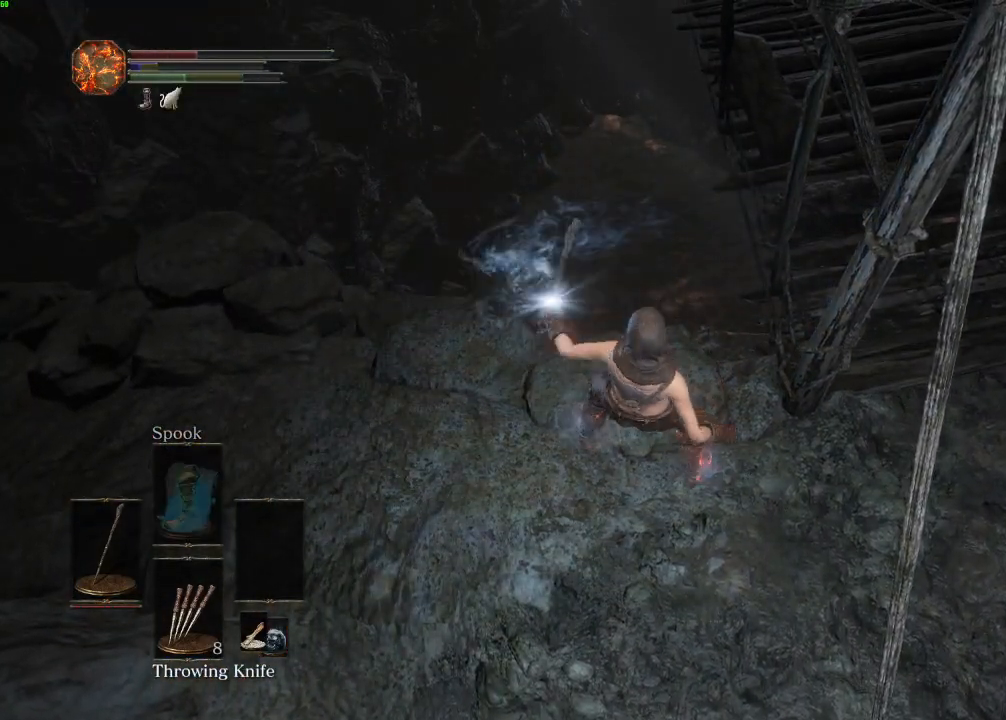
Gameplay with keyboard and mouse; each line is a JSON object with the keys and mouse buttons held at the frame after it. "events" lists presses ("down") and releases ("up") of "a", "d", "down", "e", "escape", "f", "left", "q", "r", "right", "s", "shift", "space", "tab", "up", "w", "x", "z", "mouse_left", "mouse_wheel", "mouse_right", "mouse_mb4" and "mouse_mb5" between this image and that frame as [ms after this image, input, new state], when the widget could be followed in between. "mouse_left", "mouse_wheel", "mouse_right", "mouse_mb4", "mouse_mb5" = the "left", "wheel", "right", "mb4", "mb5" buttons of the "mouse" list. No other keys are recorded. "wheel" means that the mouse wheel is clicked or scrolled. Mouse movement is not recorded.
{"keys": ["w"], "mouse": [], "events": [[50, "r", "up"], [350, "w", "down"]]}
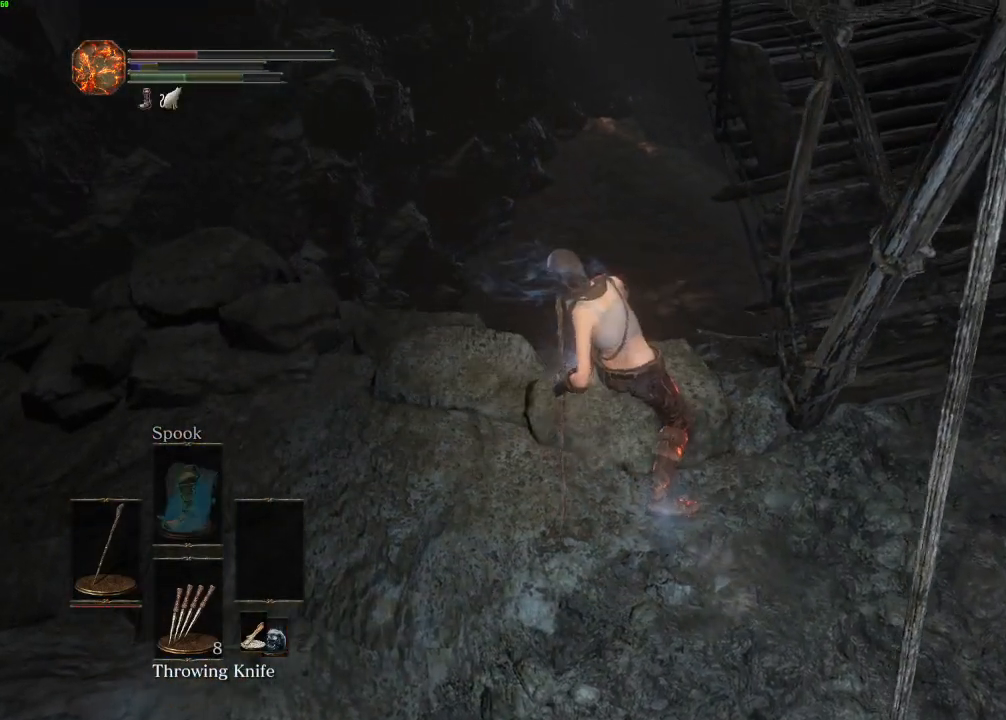
{"keys": ["w"], "mouse": [], "events": []}
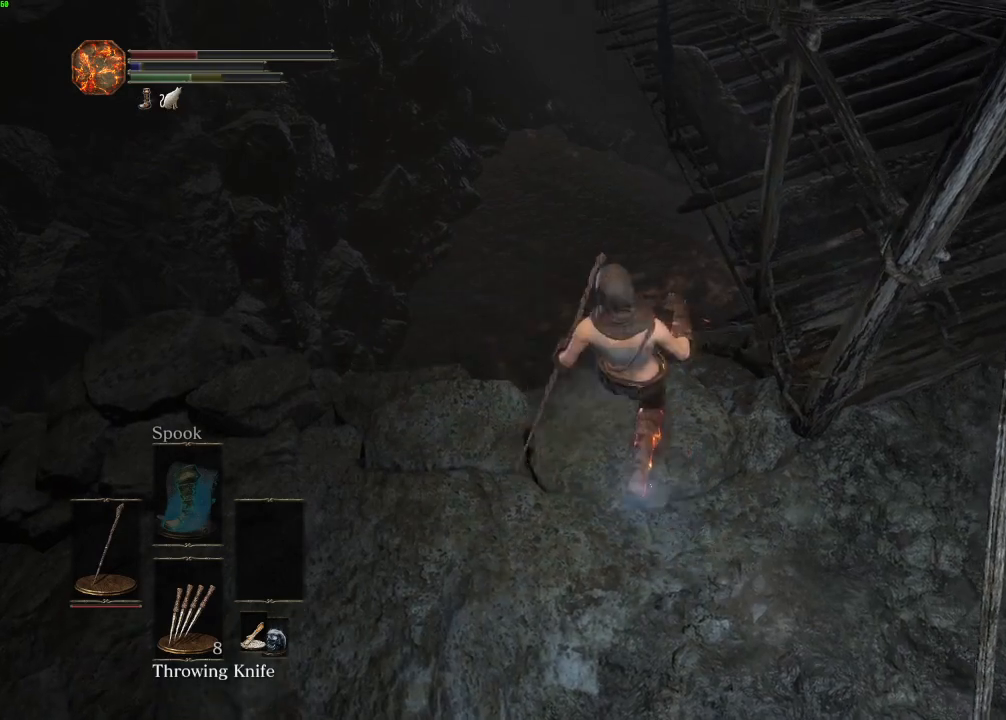
{"keys": ["w"], "mouse": [], "events": []}
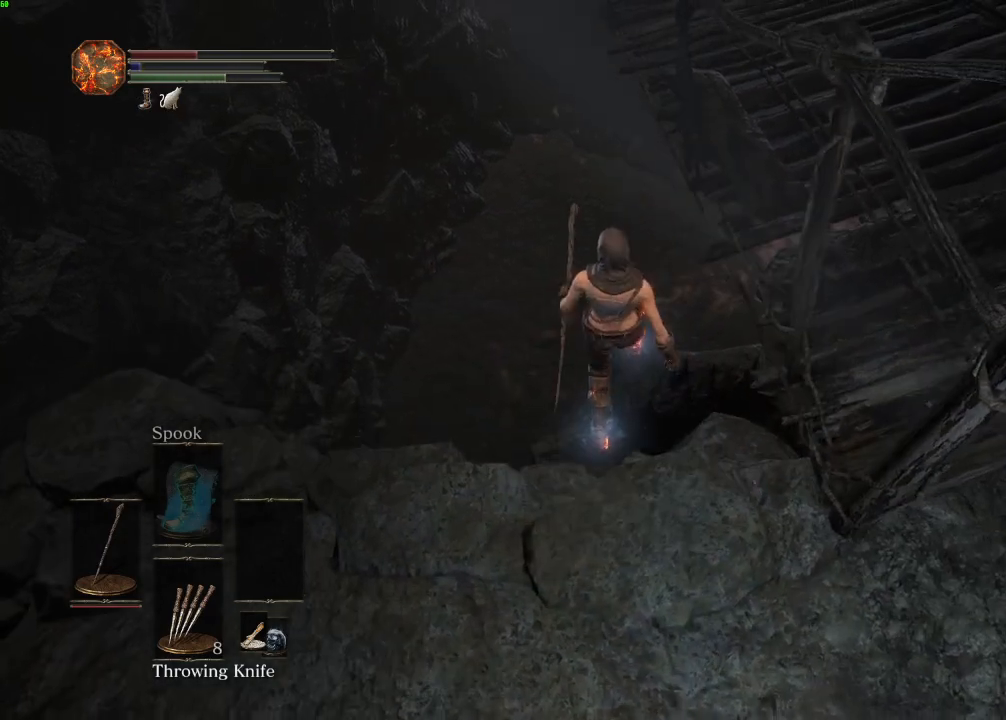
{"keys": [], "mouse": [], "events": [[167, "w", "up"]]}
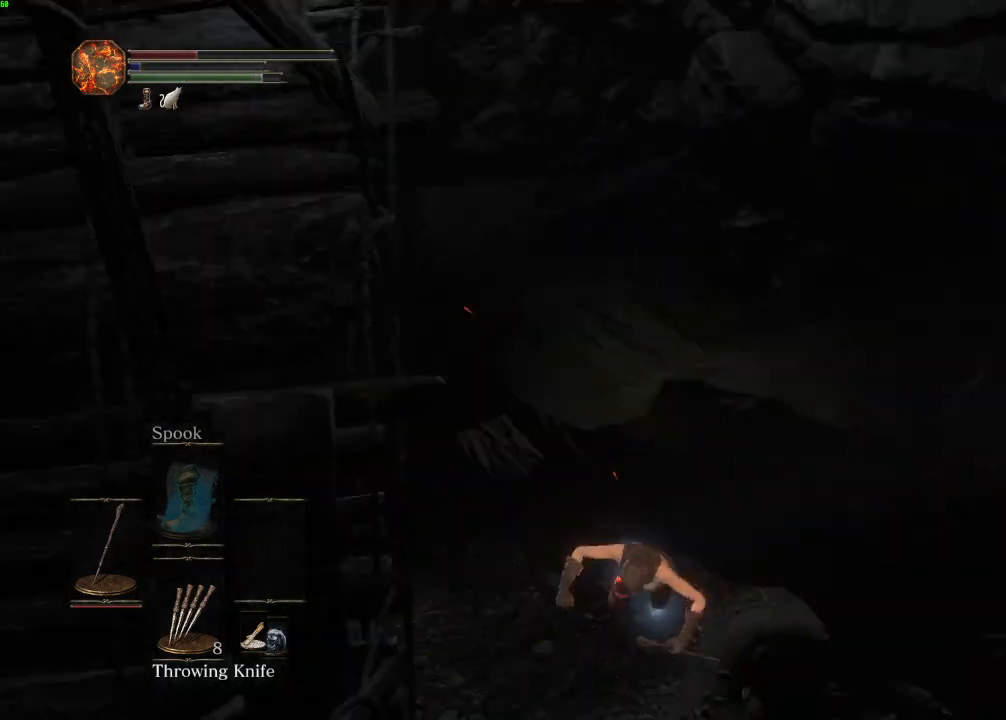
{"keys": ["w"], "mouse": [], "events": [[117, "w", "down"]]}
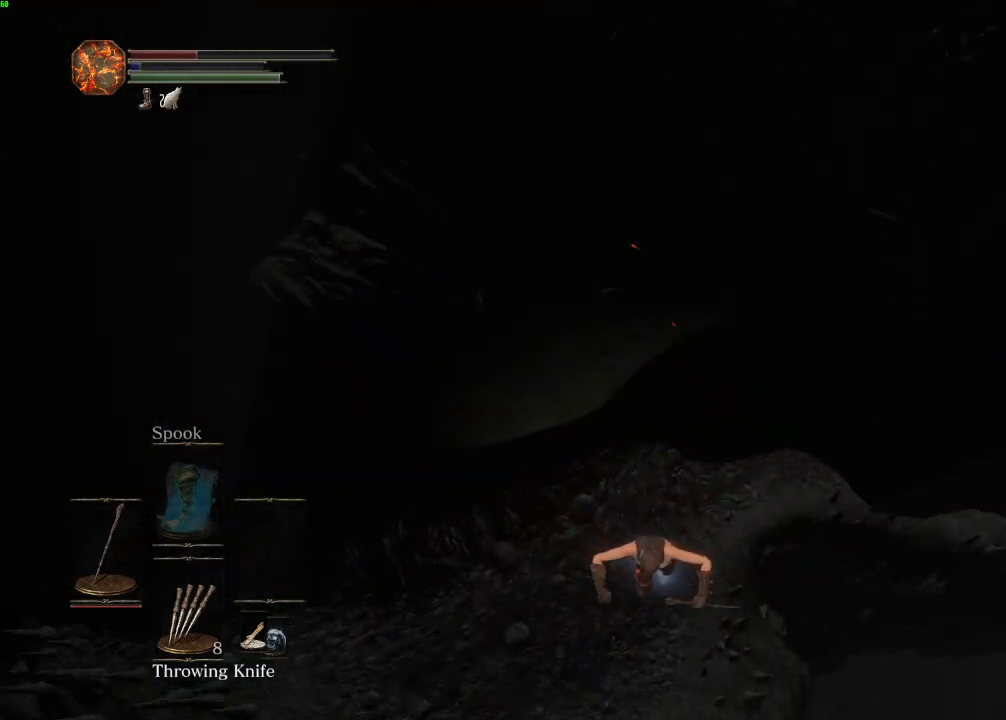
{"keys": ["space", "w"], "mouse": [], "events": [[267, "space", "down"], [333, "mouse_mb5", "down"], [350, "space", "up"], [383, "mouse_mb5", "up"], [450, "space", "down"]]}
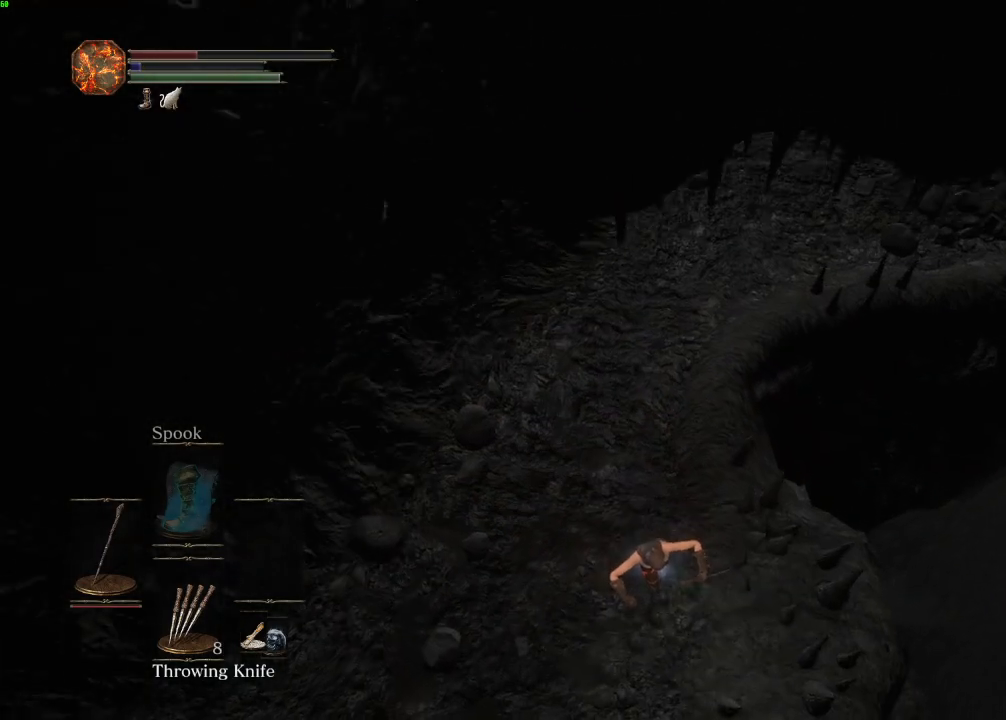
{"keys": ["space", "w"], "mouse": [], "events": [[17, "space", "up"], [117, "space", "down"], [167, "space", "up"], [267, "space", "down"], [317, "space", "up"], [417, "space", "down"]]}
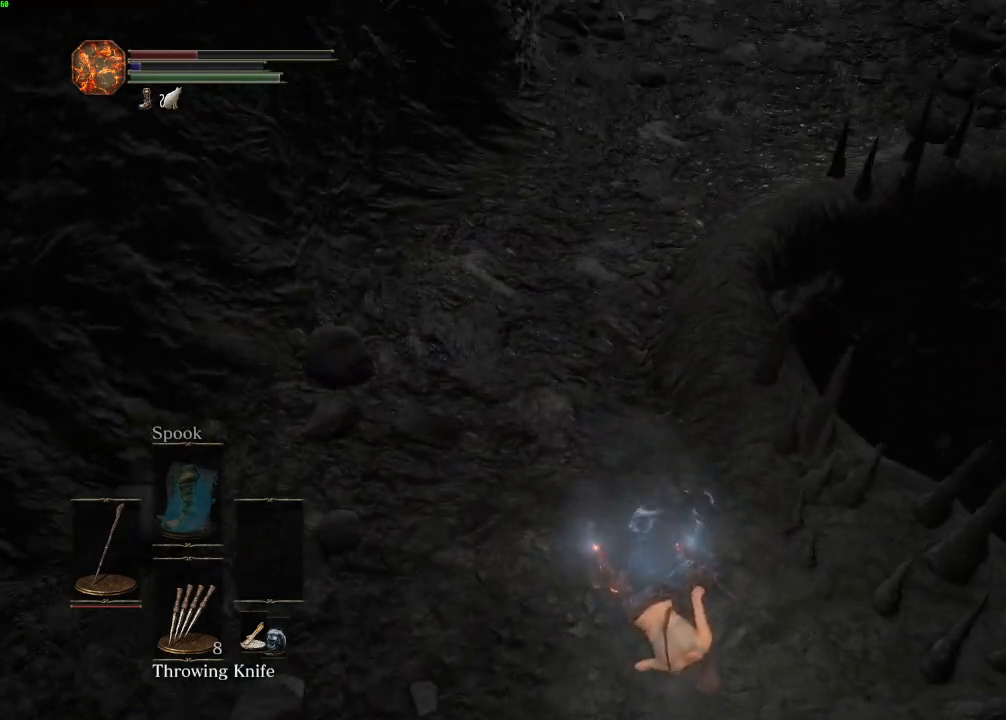
{"keys": ["space", "w"], "mouse": [], "events": [[33, "space", "up"], [150, "space", "down"], [233, "space", "up"], [333, "space", "down"], [400, "space", "up"], [500, "space", "down"]]}
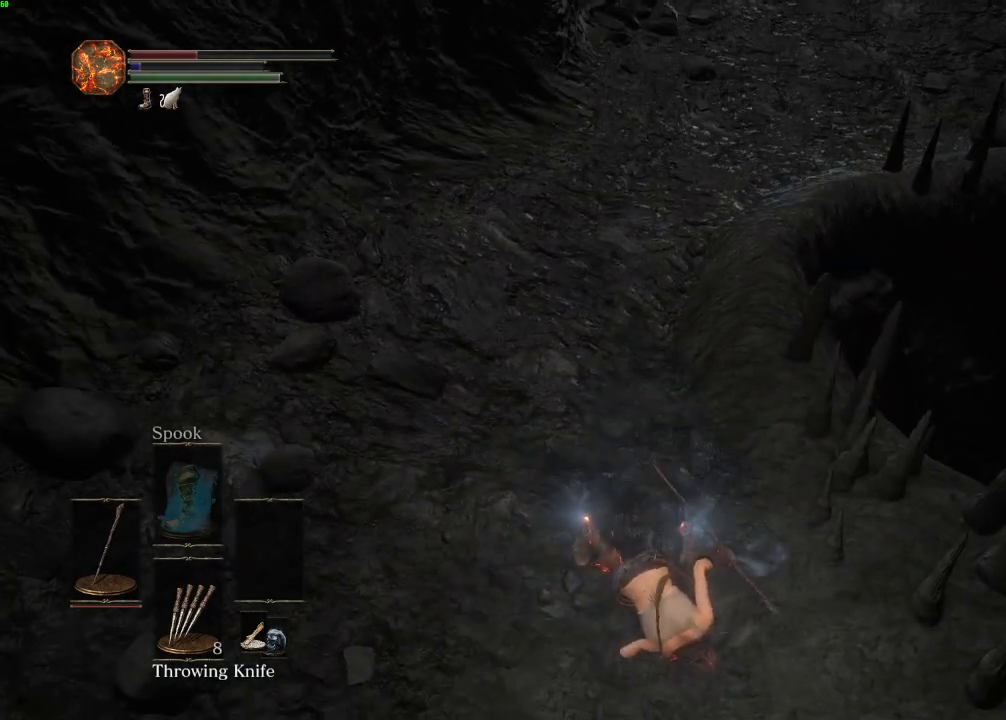
{"keys": ["space", "w"], "mouse": [], "events": [[50, "space", "up"], [150, "space", "down"], [217, "space", "up"], [317, "space", "down"], [383, "space", "up"], [483, "space", "down"]]}
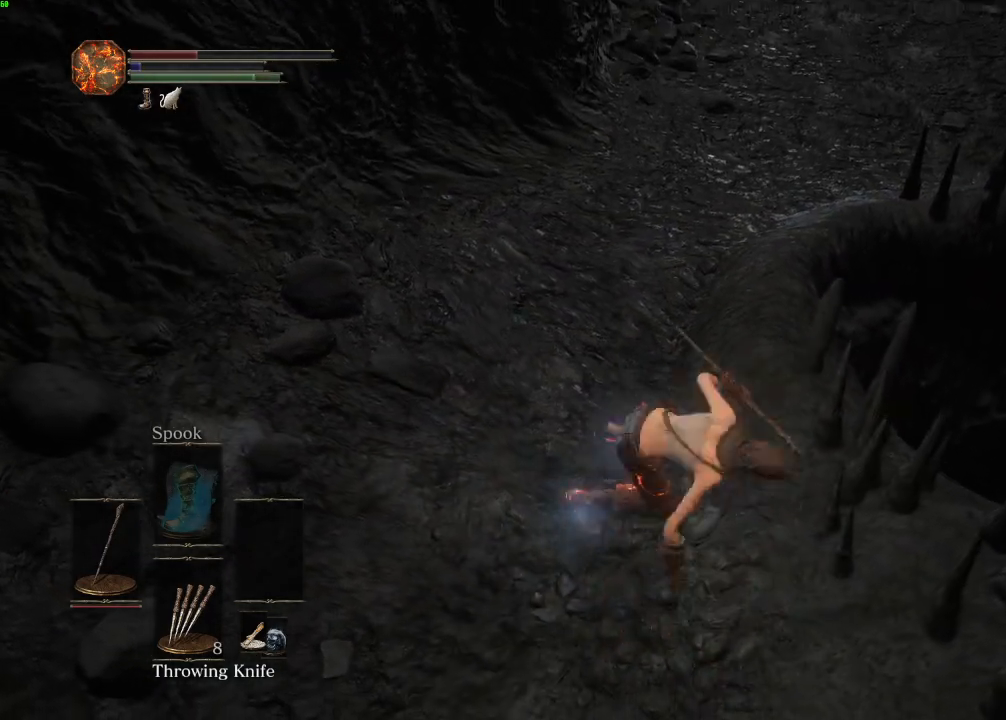
{"keys": ["space", "w"], "mouse": [], "events": [[67, "space", "up"], [167, "space", "down"]]}
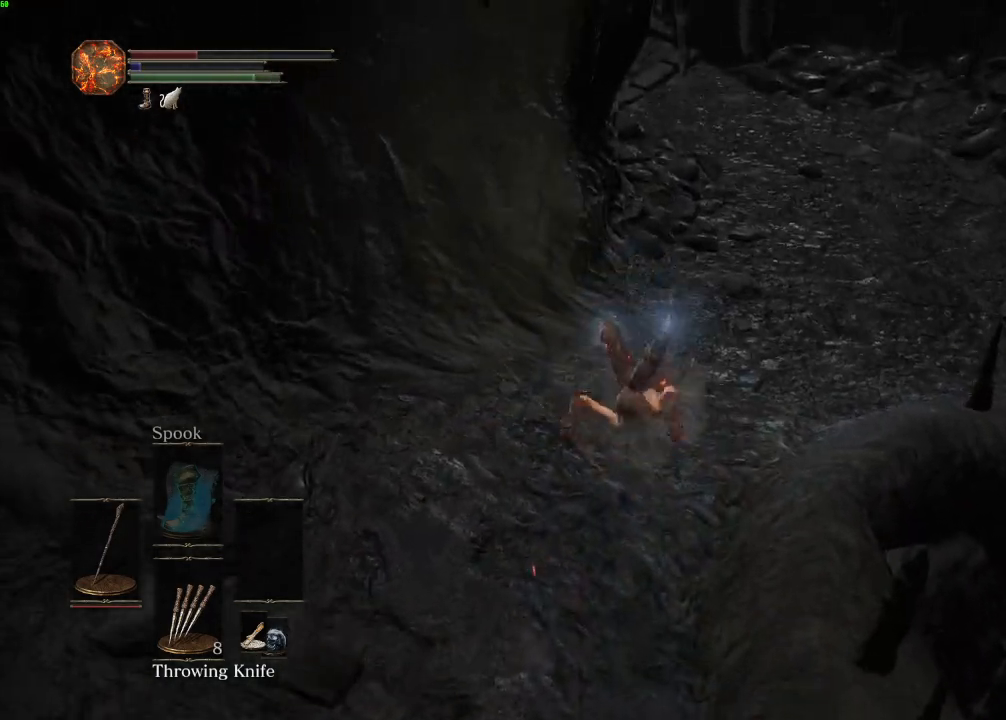
{"keys": ["space", "w"], "mouse": [], "events": []}
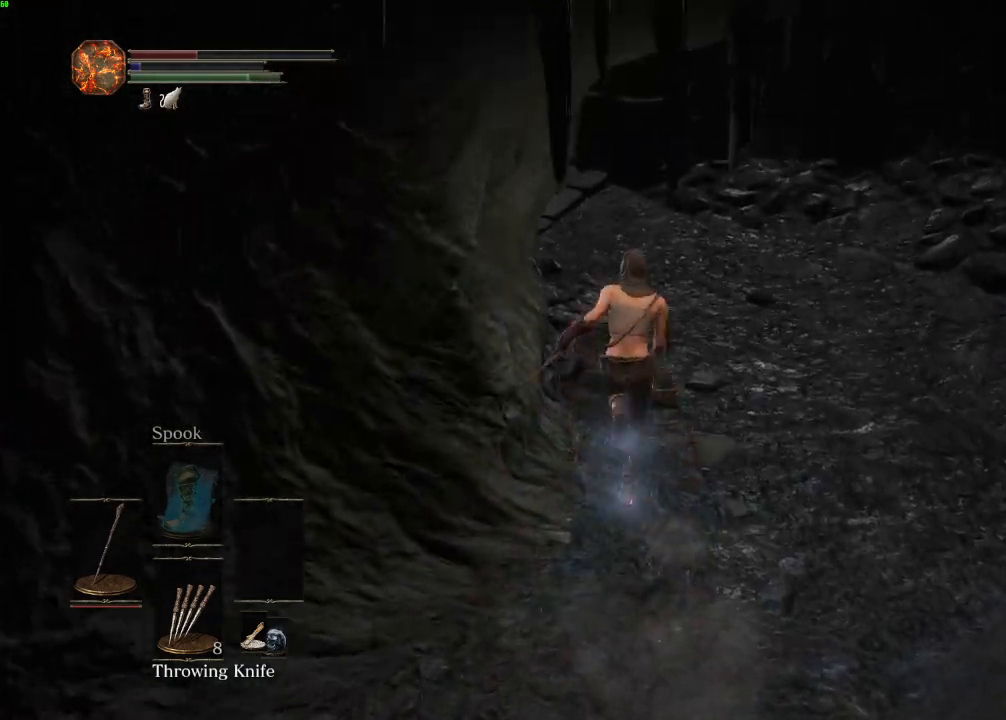
{"keys": ["space", "w"], "mouse": [], "events": []}
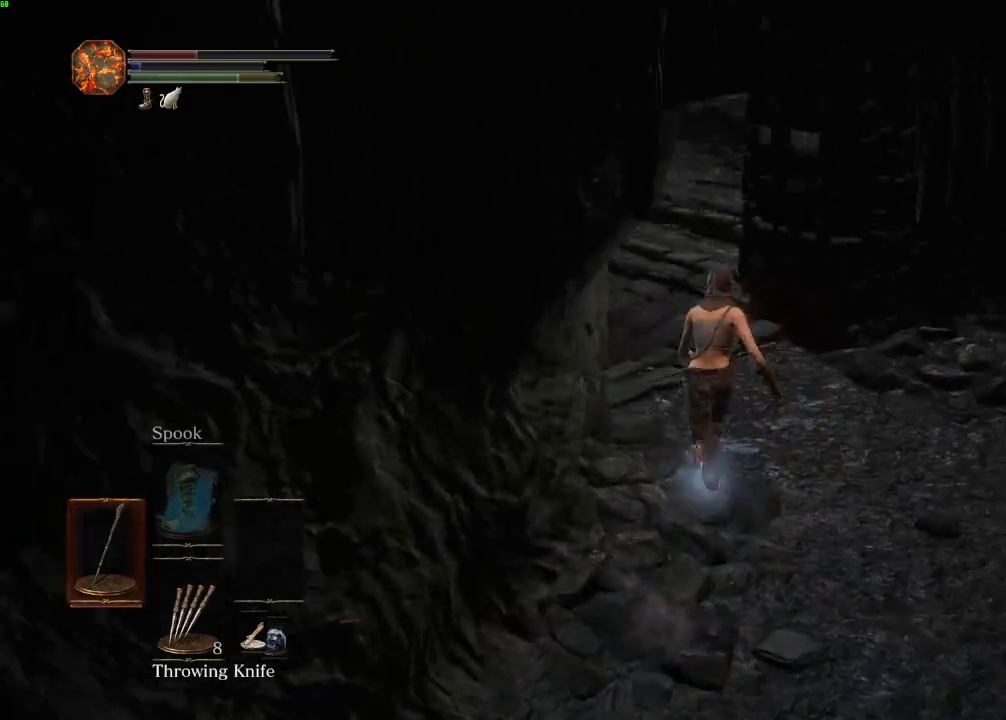
{"keys": ["space", "w"], "mouse": [], "events": []}
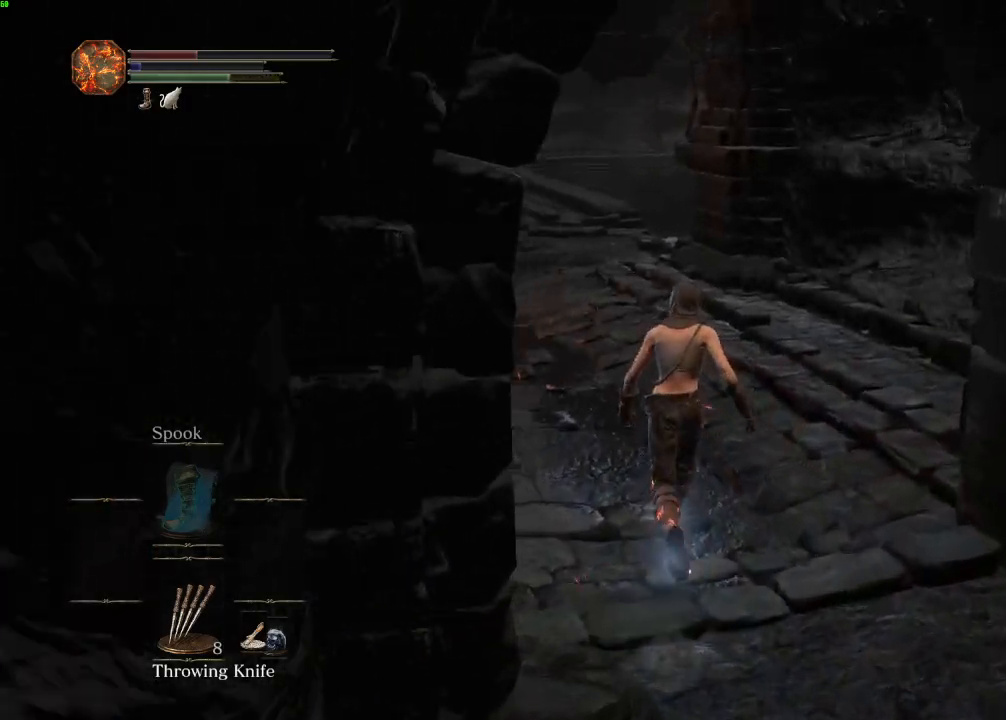
{"keys": ["space", "w"], "mouse": [], "events": []}
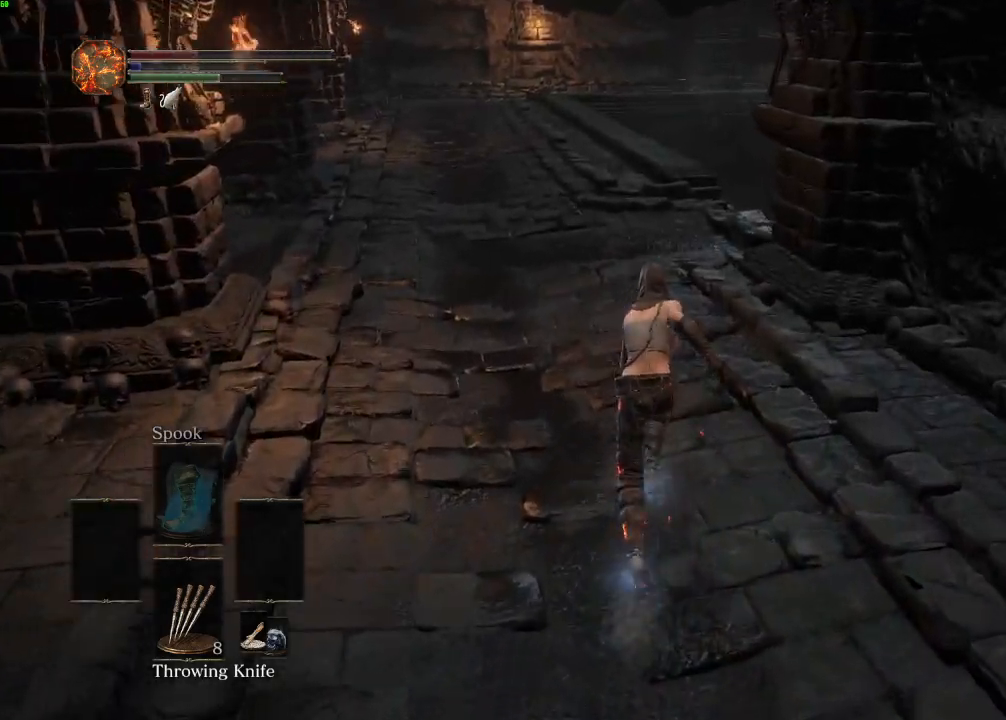
{"keys": ["space", "w"], "mouse": [], "events": []}
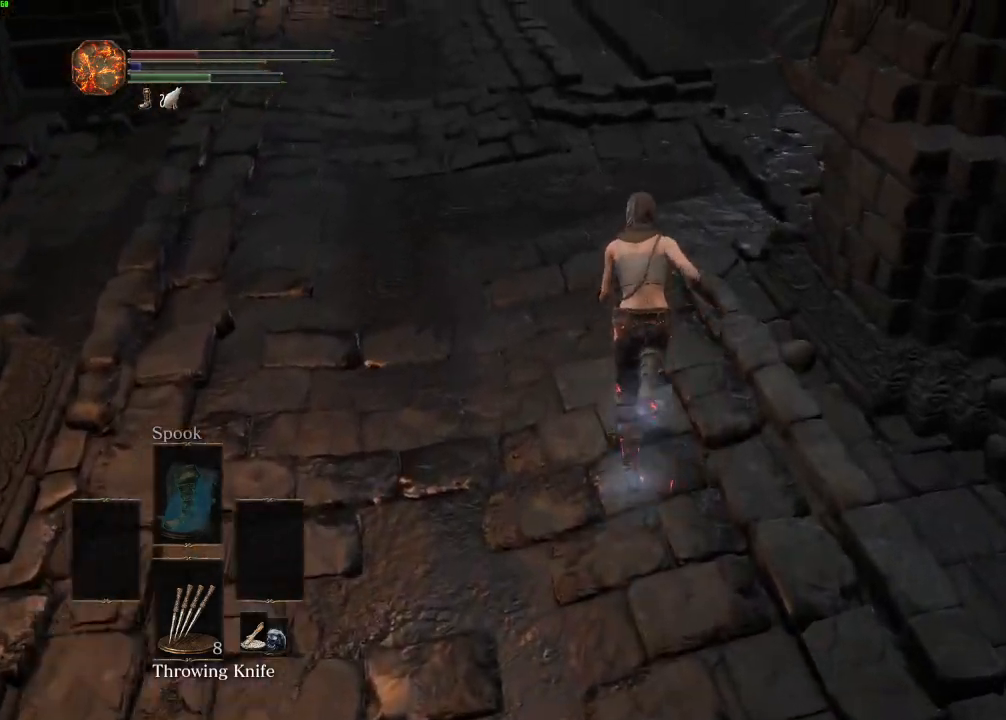
{"keys": ["space", "w"], "mouse": [], "events": []}
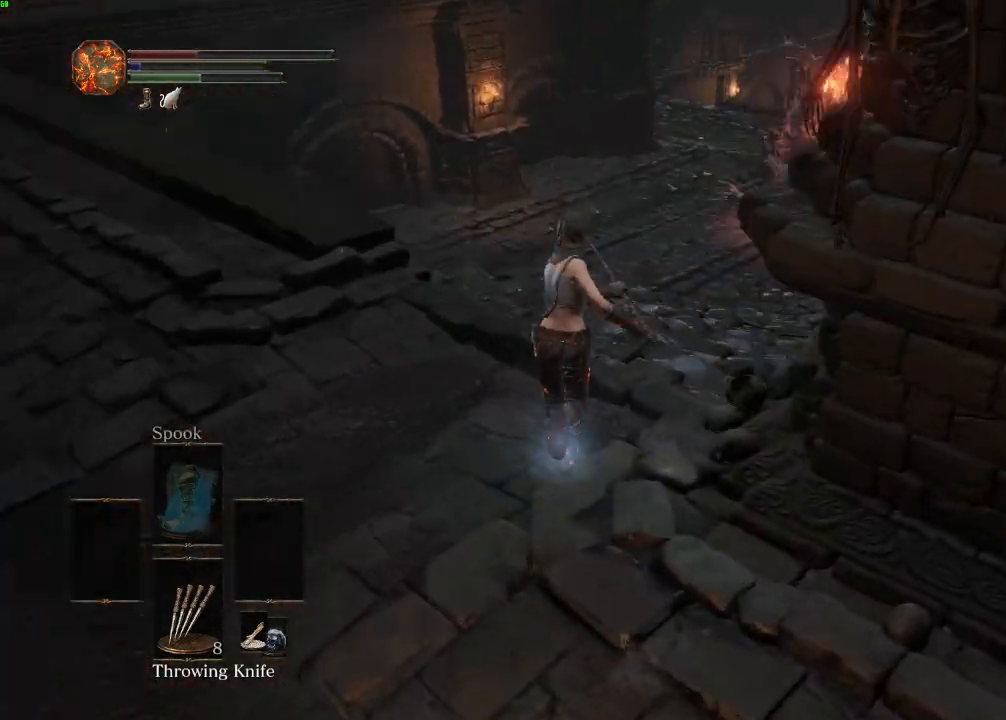
{"keys": ["space", "w"], "mouse": [], "events": [[167, "space", "up"], [233, "space", "down"]]}
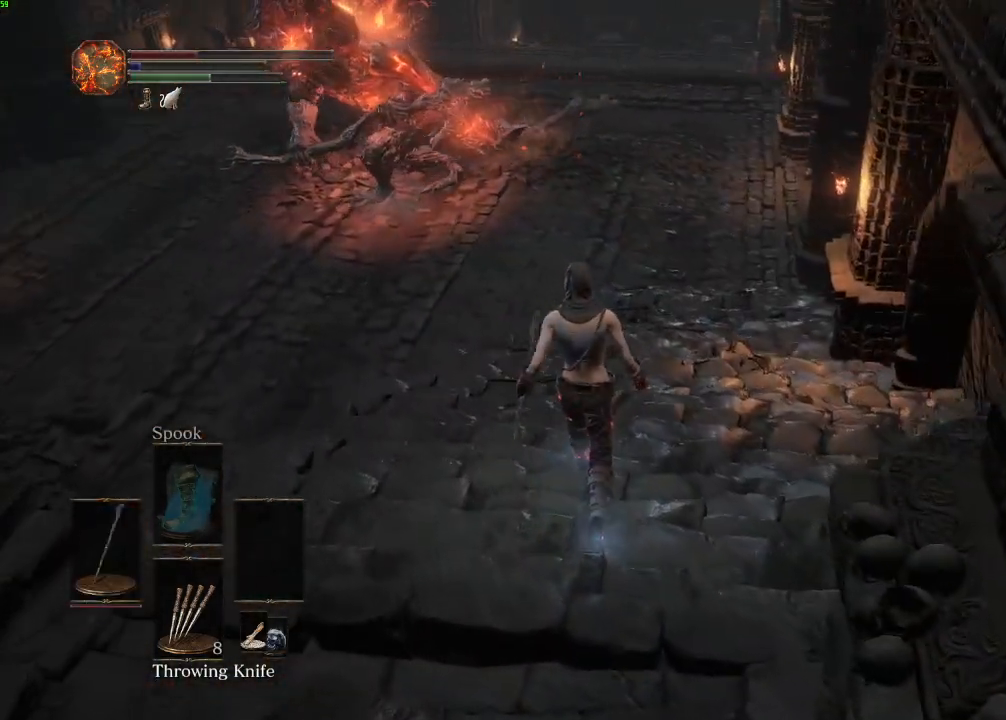
{"keys": ["space", "w"], "mouse": [], "events": [[33, "escape", "down"], [100, "escape", "up"], [150, "e", "down"], [233, "e", "up"]]}
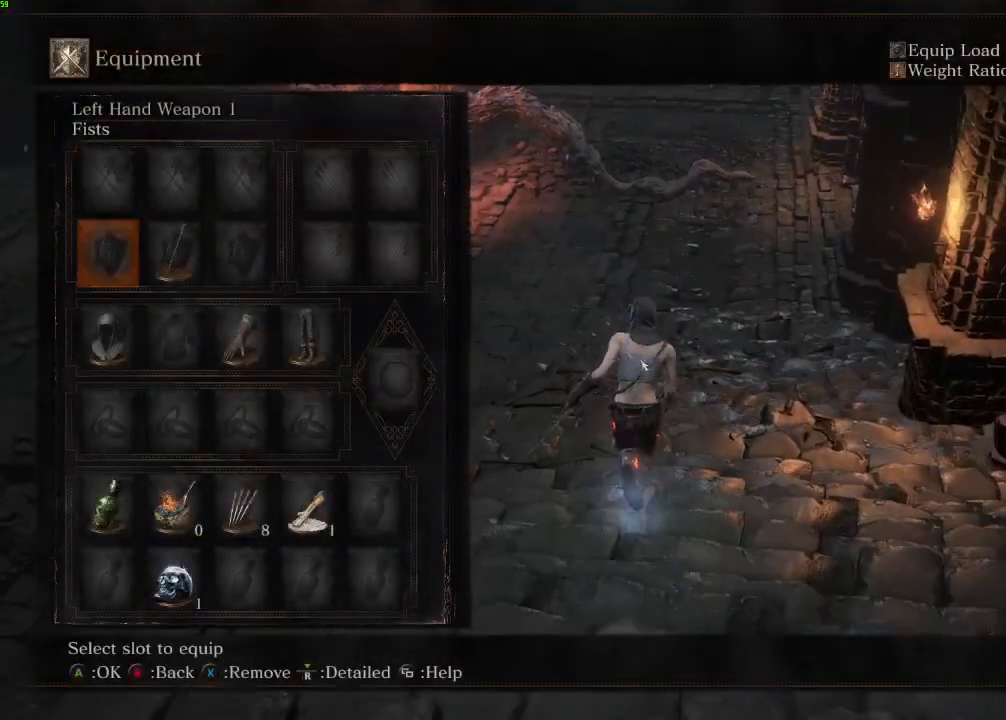
{"keys": ["space", "w"], "mouse": [], "events": [[117, "r", "down"], [183, "r", "up"], [267, "escape", "down"], [367, "escape", "up"]]}
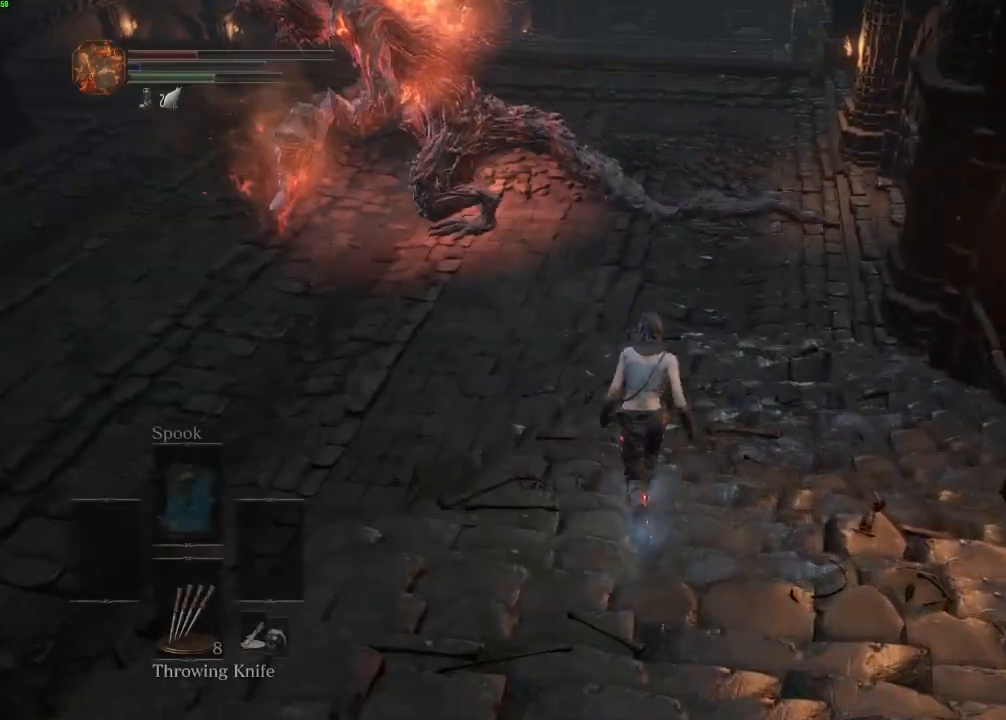
{"keys": ["space", "w"], "mouse": [], "events": []}
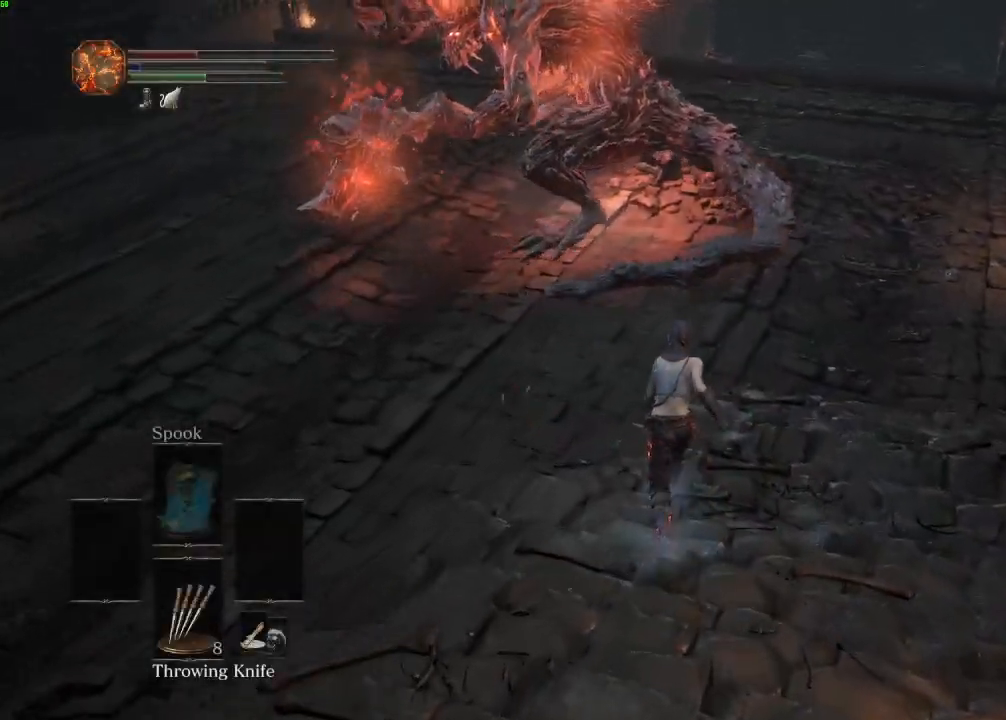
{"keys": ["space", "w"], "mouse": [], "events": []}
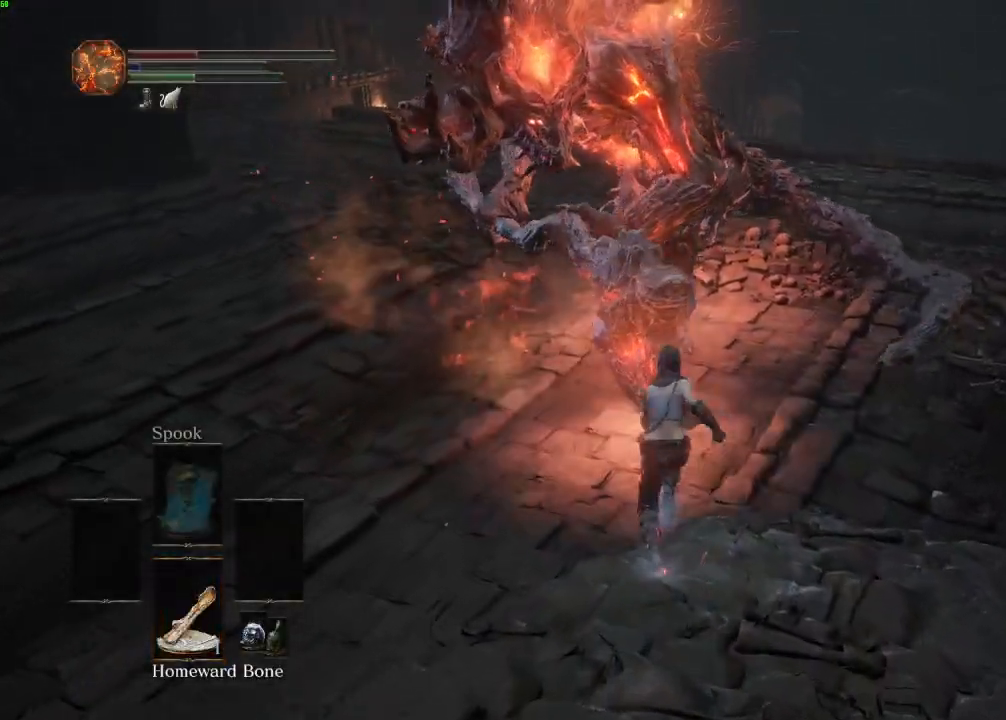
{"keys": ["space", "w"], "mouse": [], "events": []}
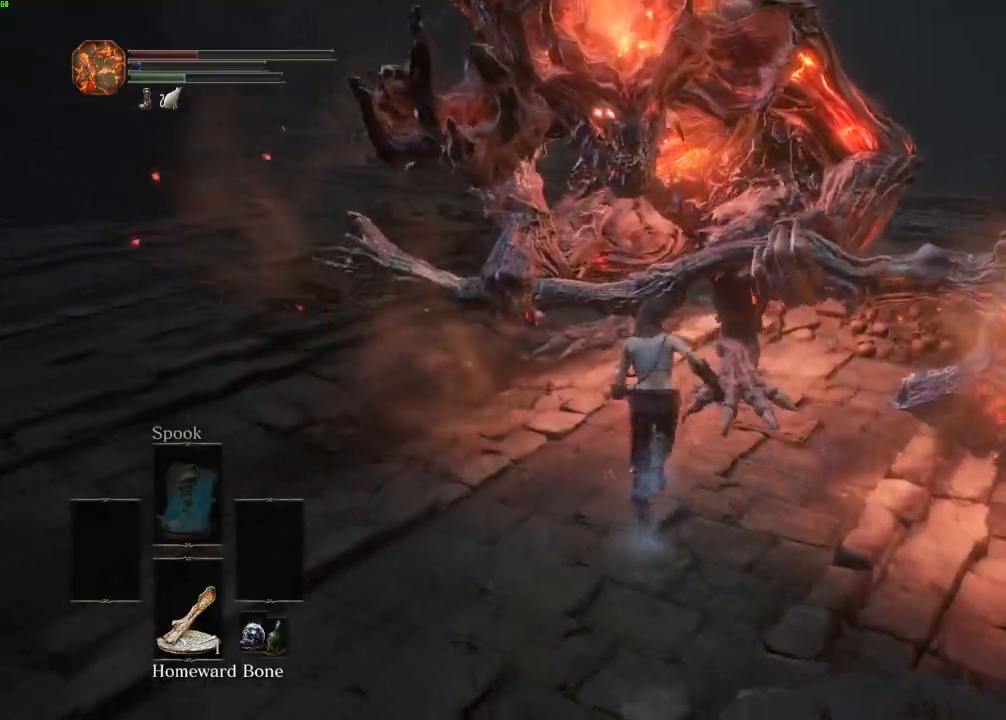
{"keys": ["space", "w"], "mouse": [], "events": []}
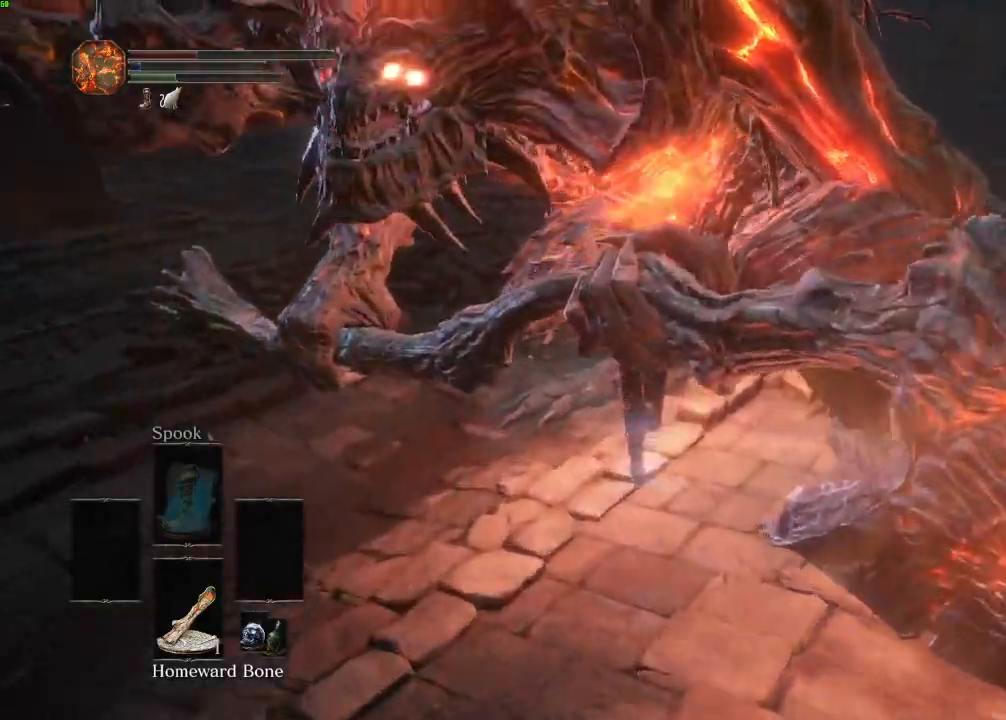
{"keys": ["space", "w"], "mouse": [], "events": []}